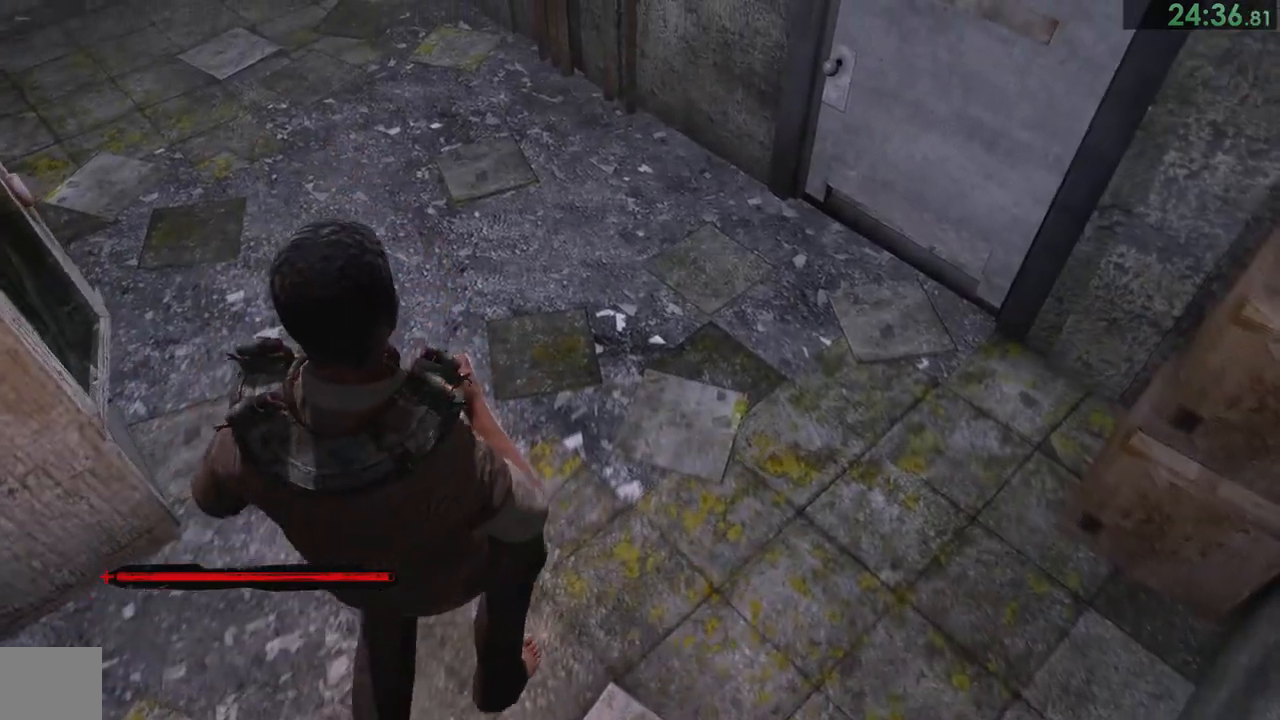
Gameplay with a controller (PlayStation layout); each line is a JSON object with the inputs held at the frame after it (dt_ms = milliseconds from this image to that frame). "button_events" lists button changes between this image and that frame as [ms after this image, input, new state], when the widget could be followed in between (sticks are given only as held states). This document gives stick clicks only as held states, not as events. Not read: L1.
{"dt_ms": 500, "buttons": [], "left_stick": "up", "right_stick": "center", "button_events": []}
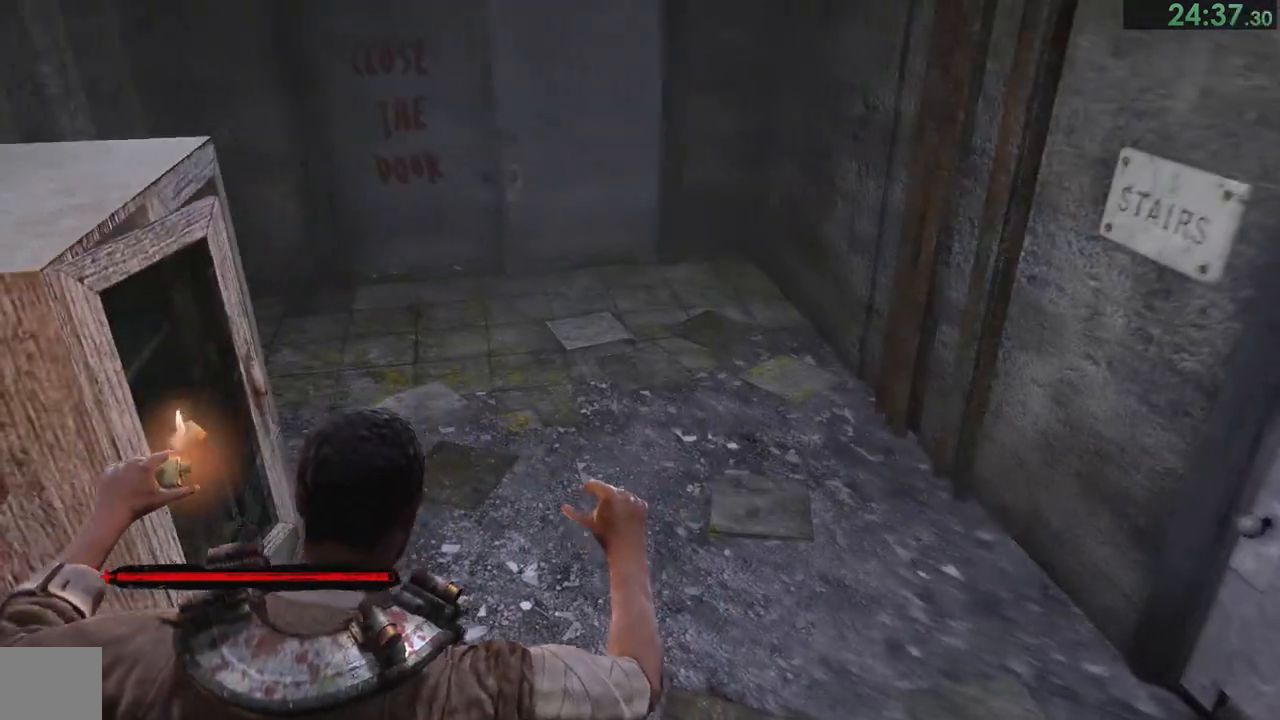
{"dt_ms": 1000, "buttons": [], "left_stick": "up", "right_stick": "center", "button_events": []}
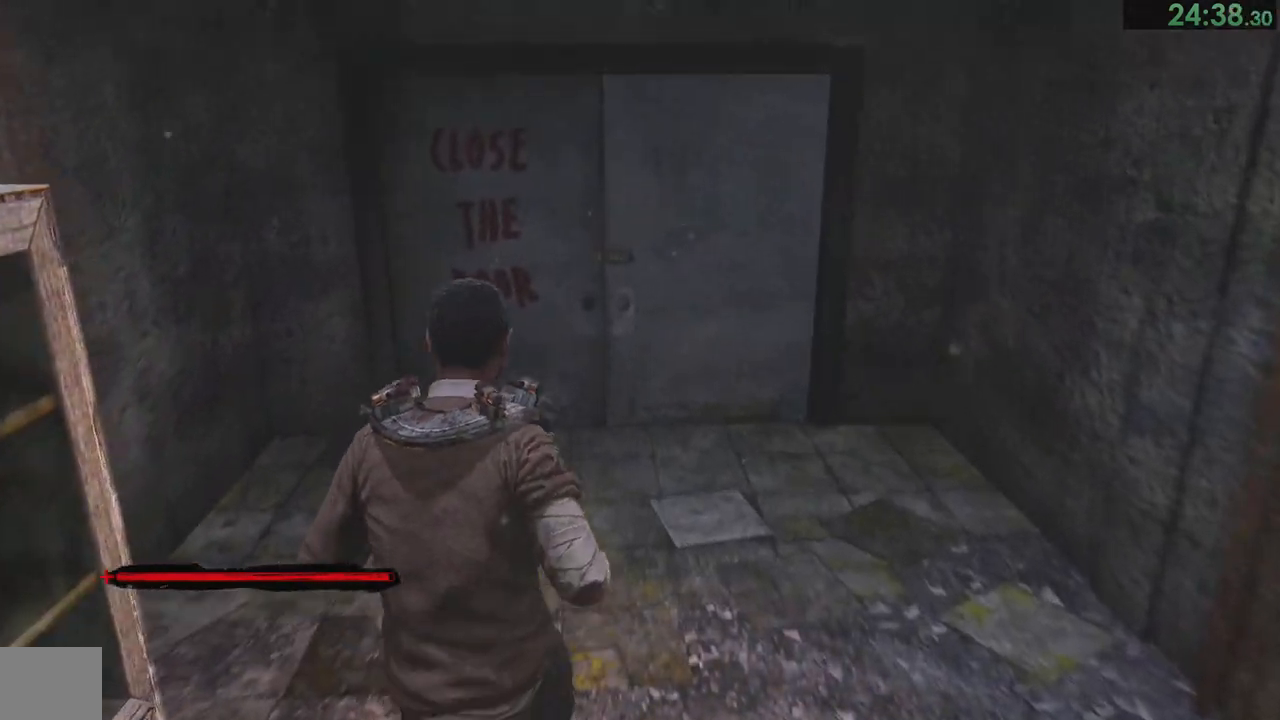
{"dt_ms": 500, "buttons": [], "left_stick": "up", "right_stick": "center", "button_events": []}
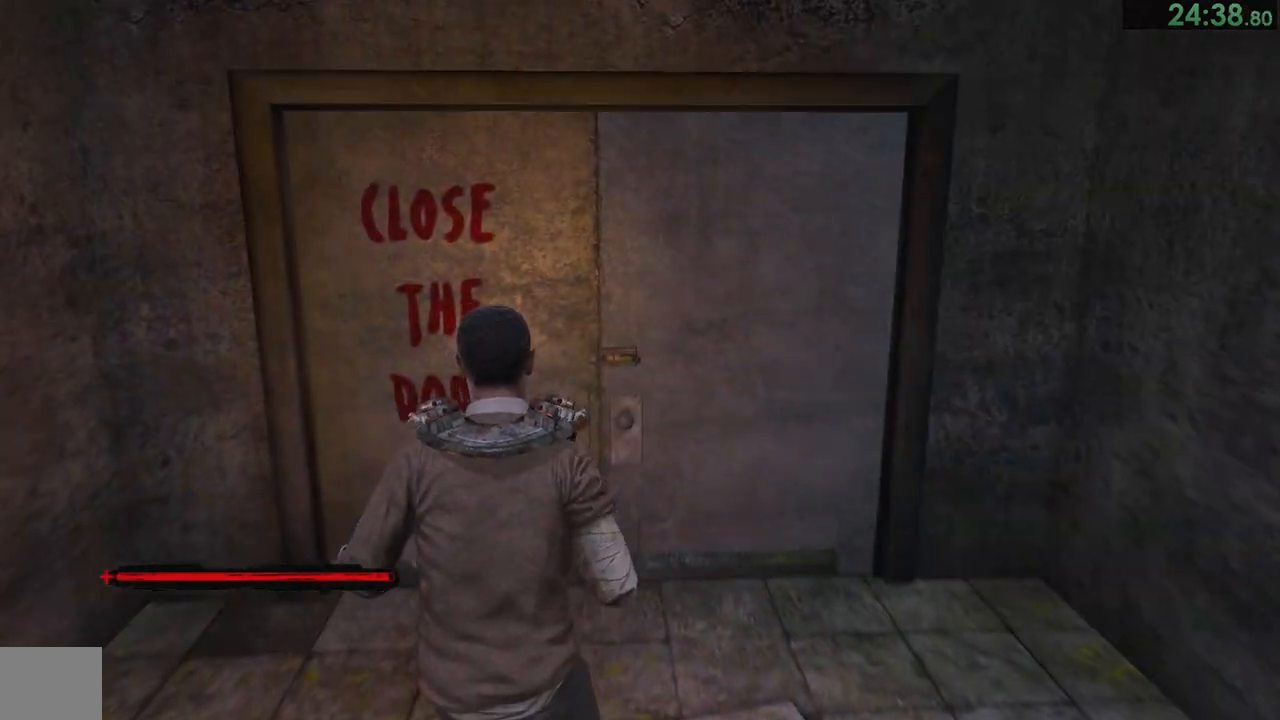
{"dt_ms": 500, "buttons": [], "left_stick": "center", "right_stick": "center", "button_events": []}
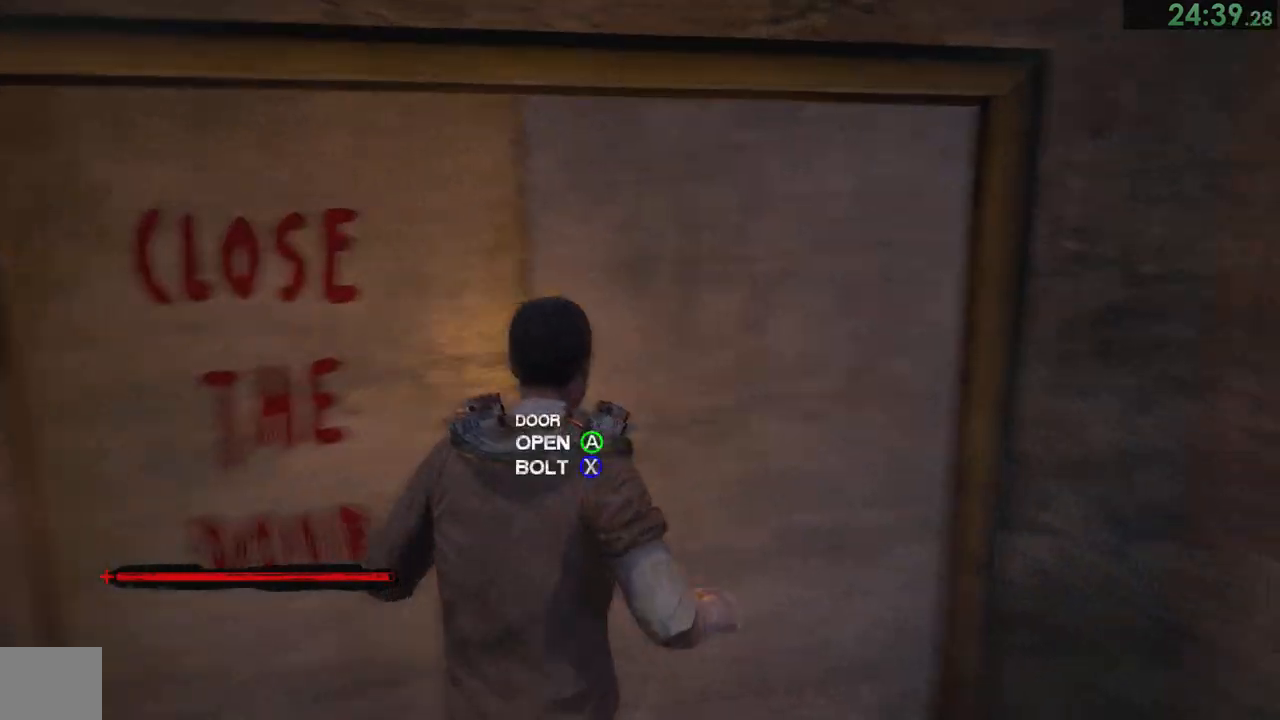
{"dt_ms": 500, "buttons": [], "left_stick": "center", "right_stick": "center", "button_events": [[100, "CROSS", "down"], [183, "CROSS", "up"]]}
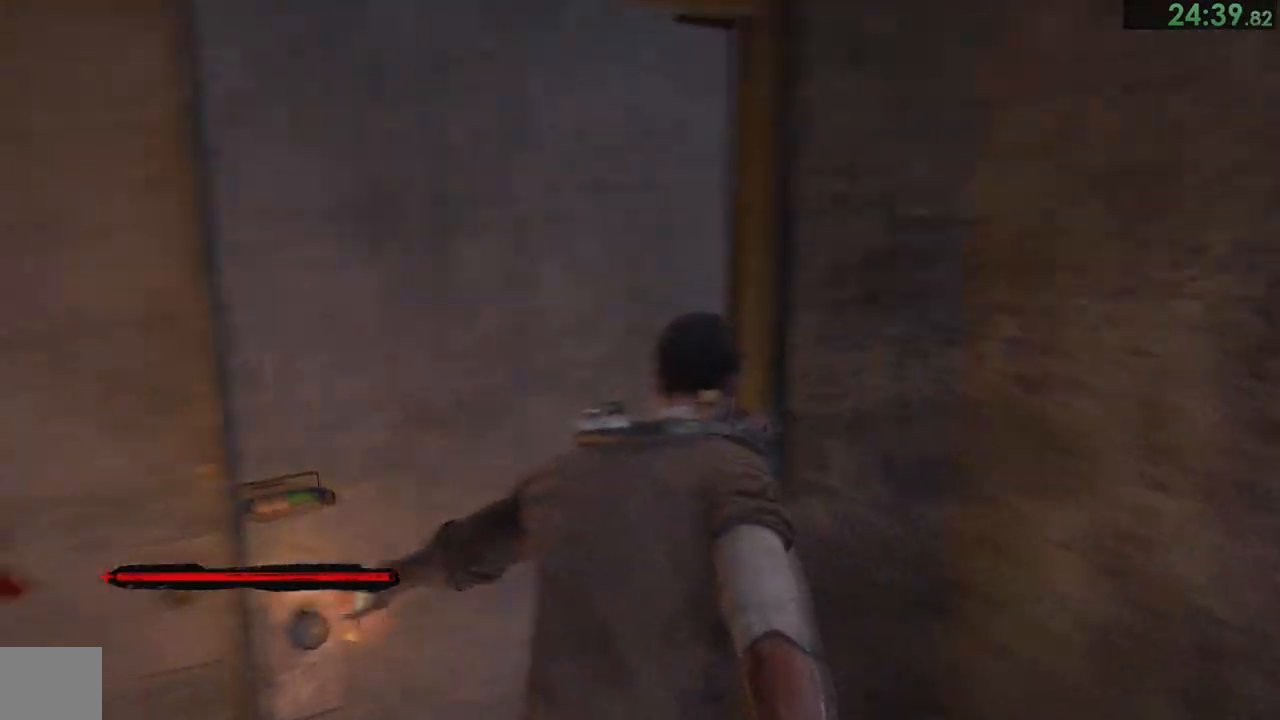
{"dt_ms": 500, "buttons": [], "left_stick": "up", "right_stick": "center", "button_events": []}
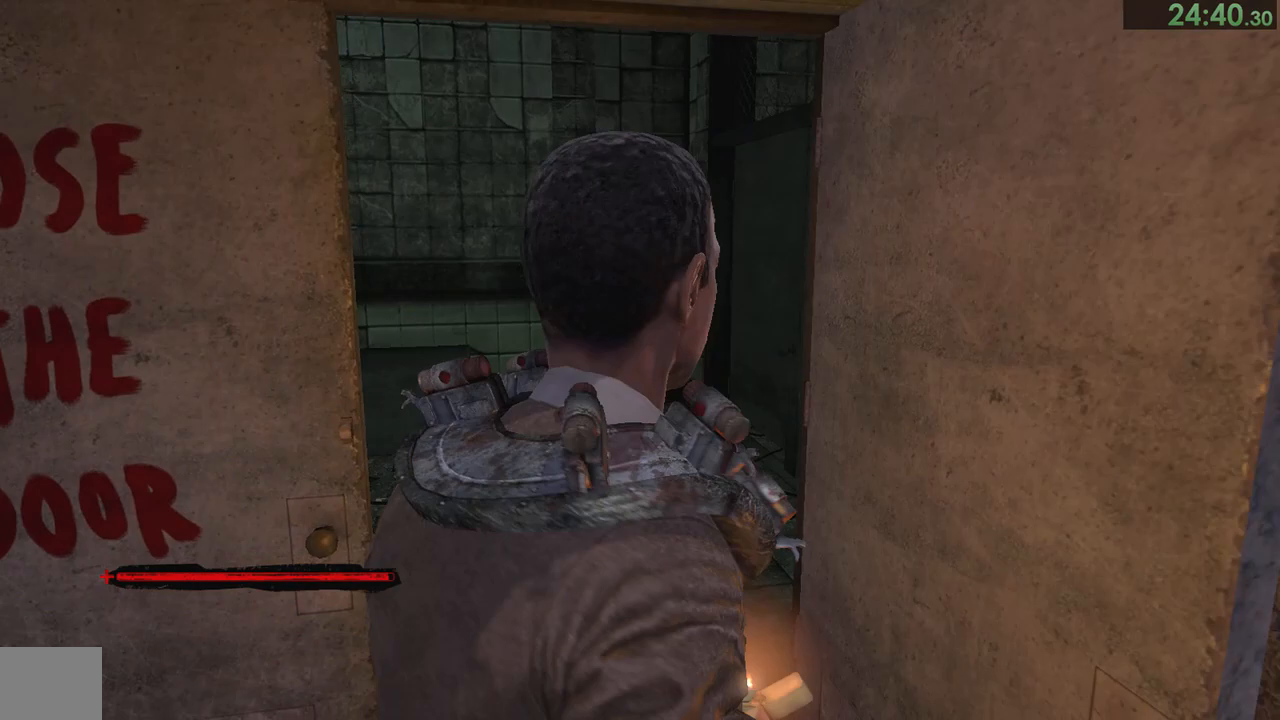
{"dt_ms": 500, "buttons": [], "left_stick": "up", "right_stick": "center", "button_events": []}
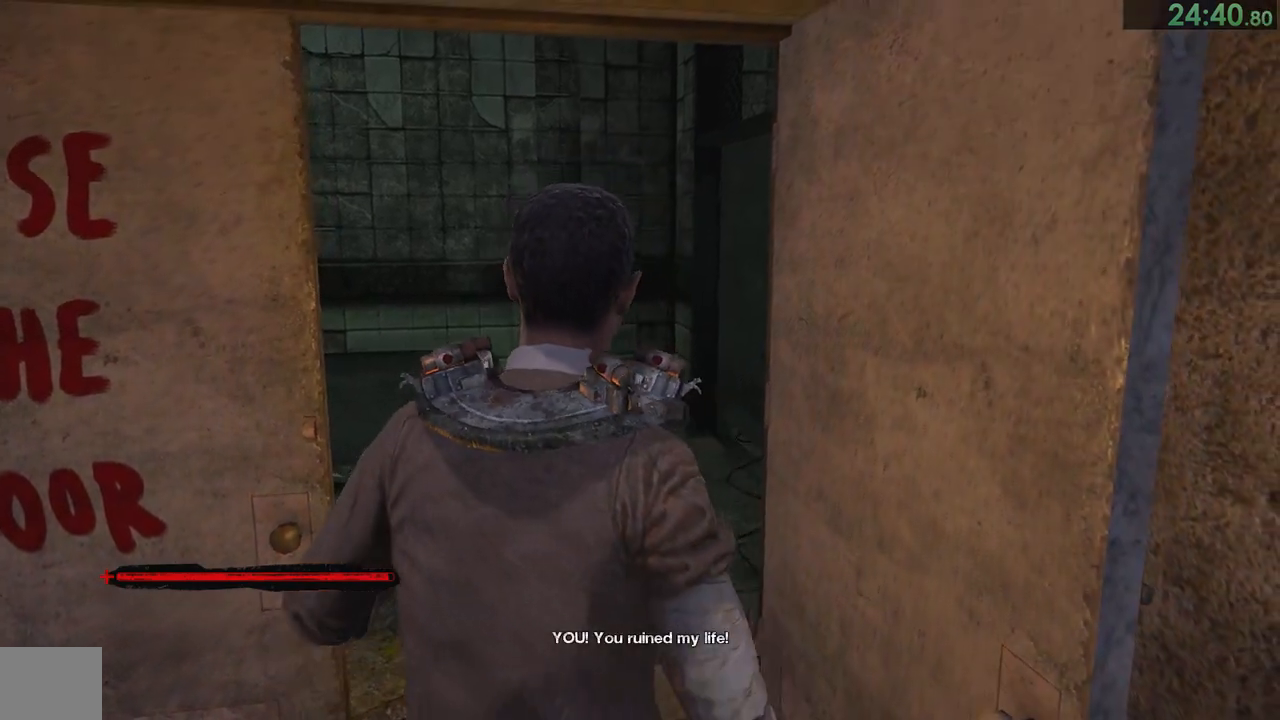
{"dt_ms": 500, "buttons": [], "left_stick": "up", "right_stick": "center", "button_events": []}
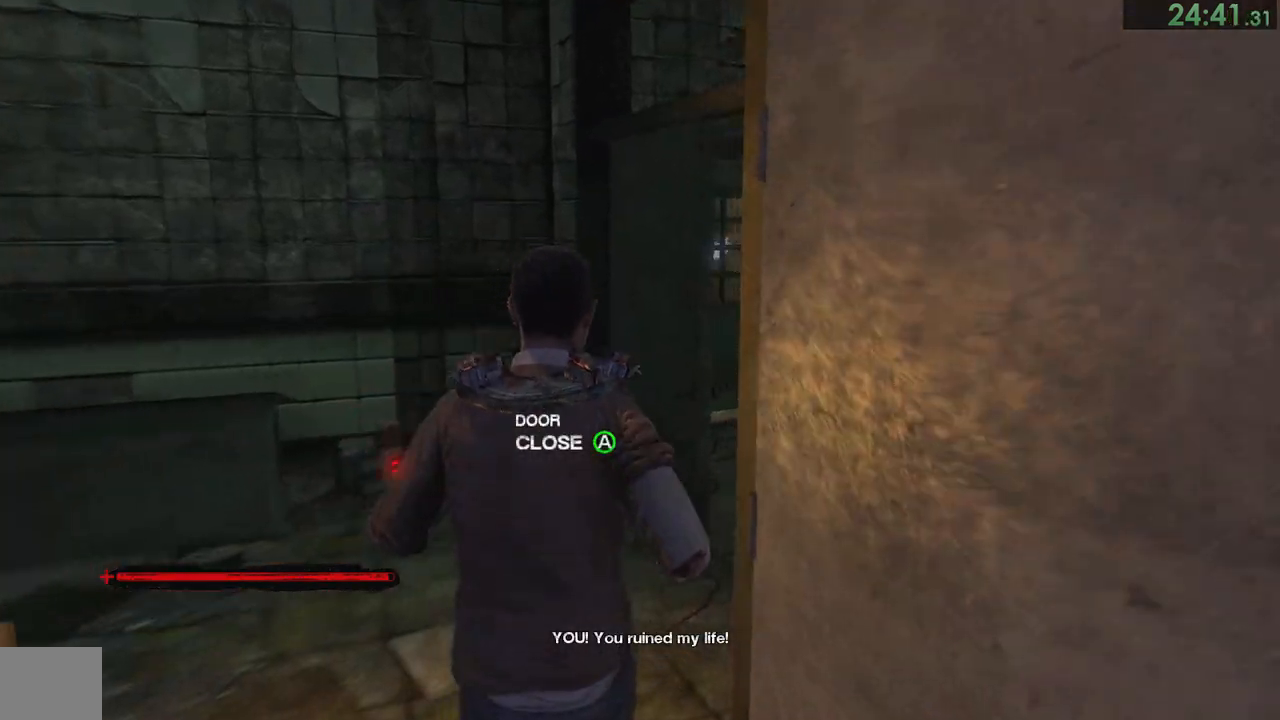
{"dt_ms": 500, "buttons": [], "left_stick": "up", "right_stick": "center", "button_events": []}
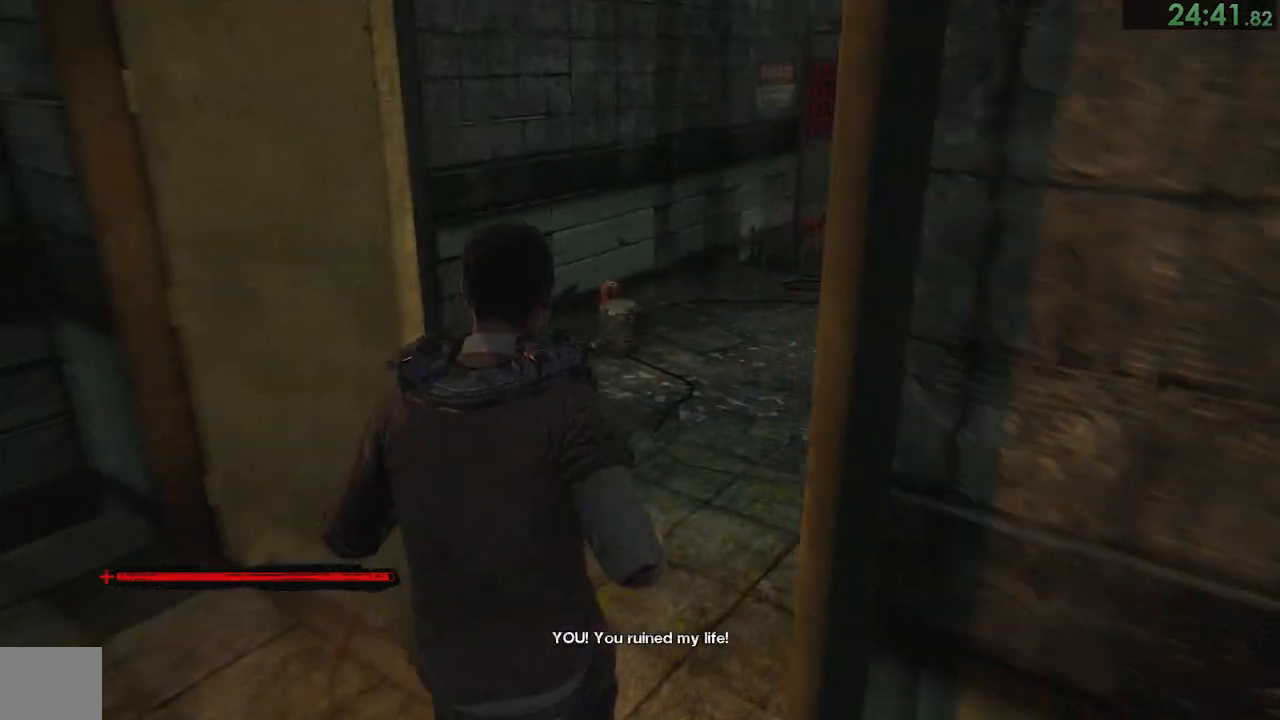
{"dt_ms": 500, "buttons": [], "left_stick": "up-right", "right_stick": "center", "button_events": []}
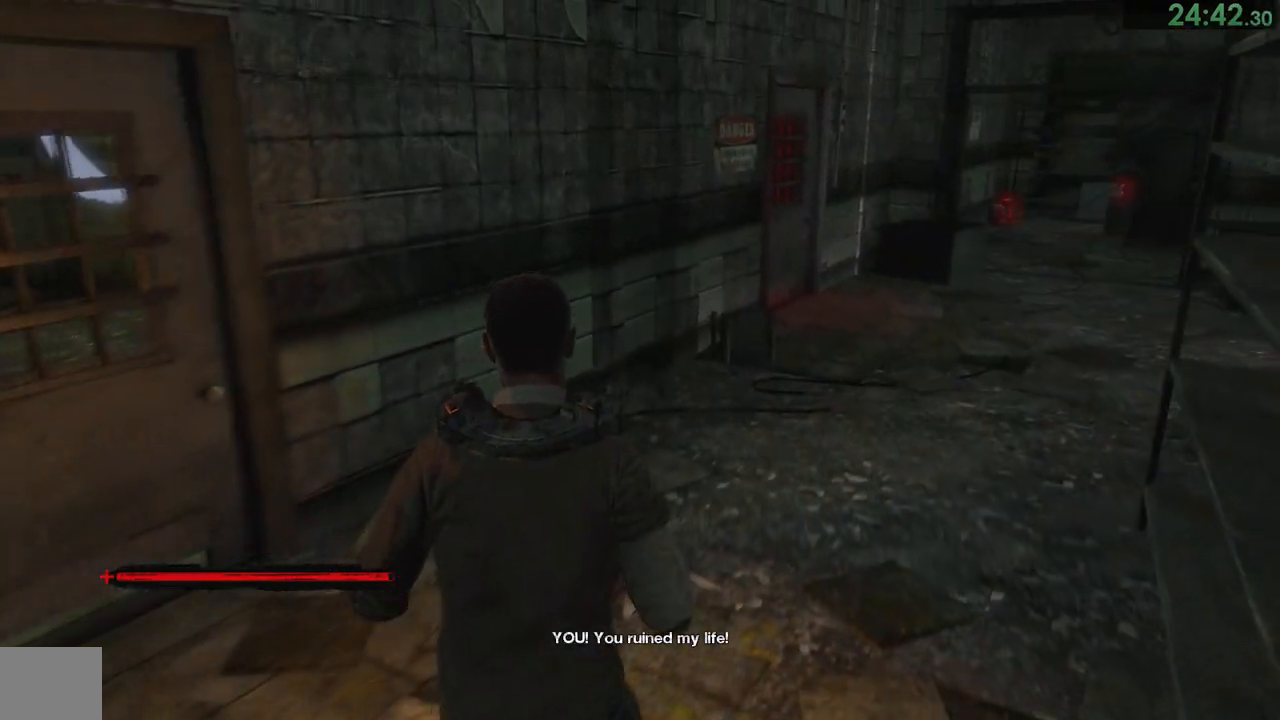
{"dt_ms": 500, "buttons": [], "left_stick": "up-right", "right_stick": "left", "button_events": []}
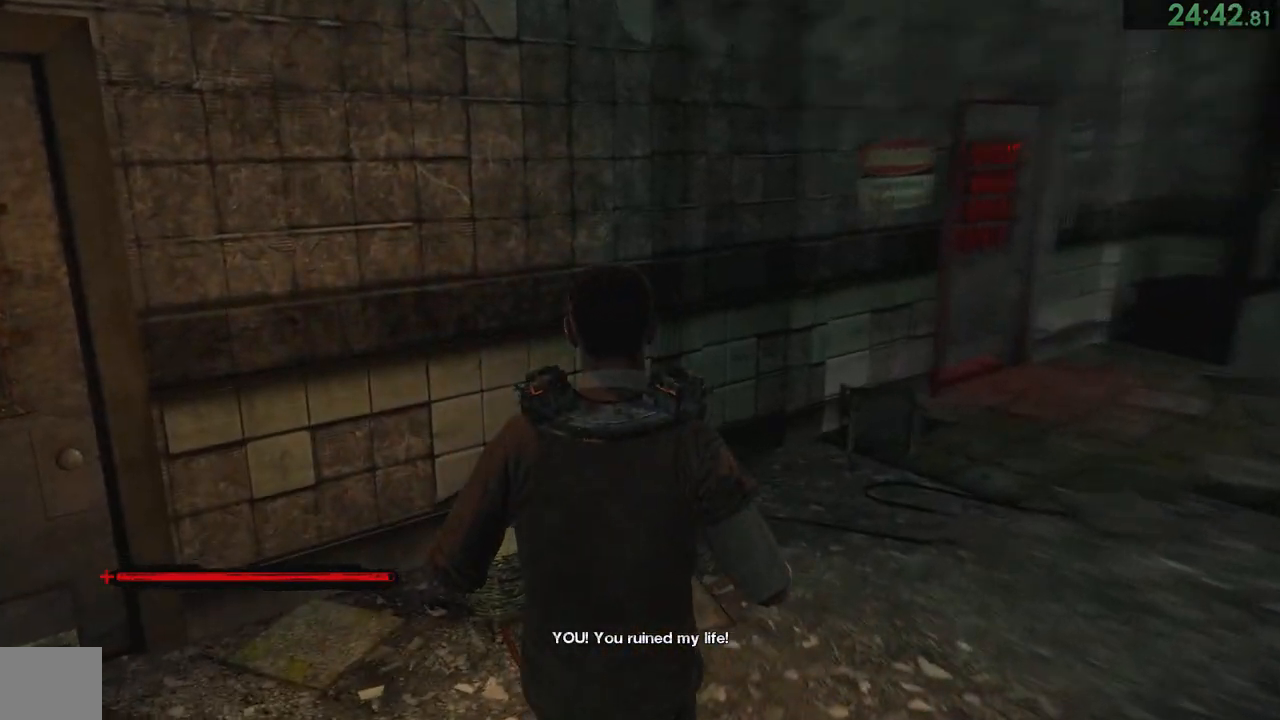
{"dt_ms": 1000, "buttons": [], "left_stick": "center", "right_stick": "down-right", "button_events": []}